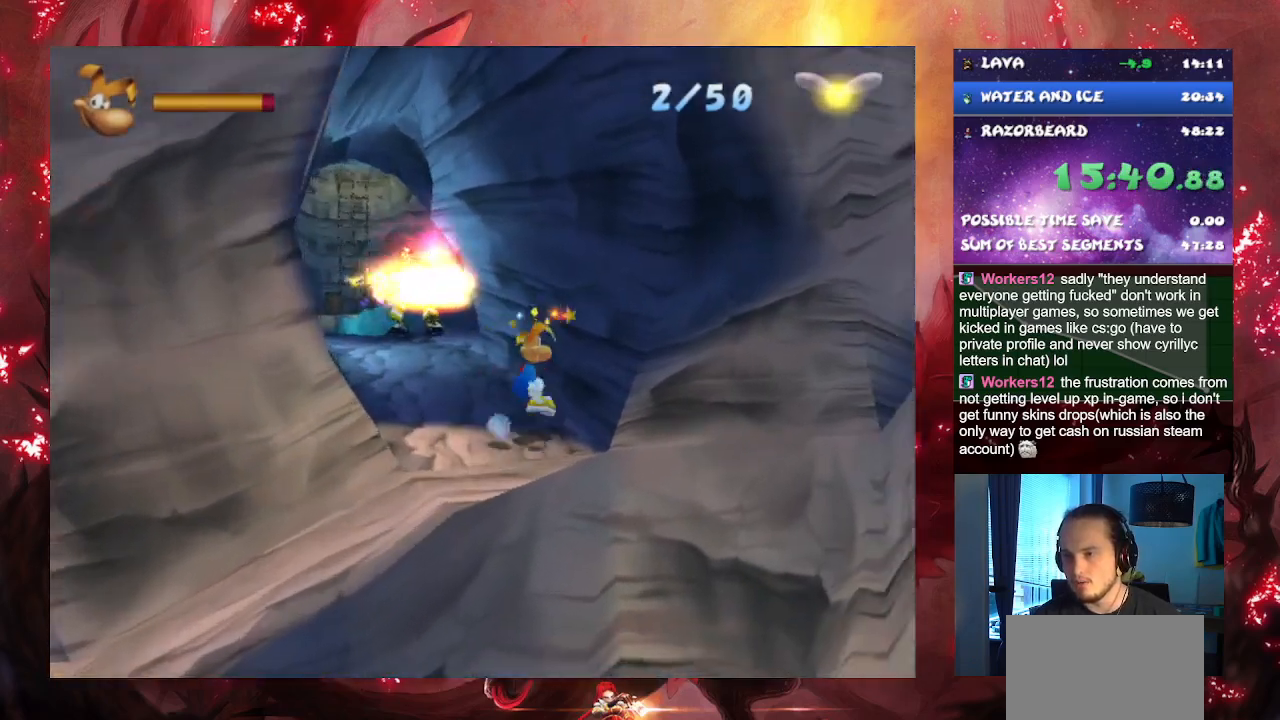
Gameplay with a controller (PlayStation layout); each line is a JSON object with the inputs held at the frame after it. "events" lists button and stick changes between this image and that frame as [ms after this image, input, new state], when the widget could be followed in between. Not read: L3.
{"buttons": [], "left_stick": "up-left", "right_stick": "center", "events": [[17, "CROSS", "down"], [150, "left_stick", "up-left"], [417, "CROSS", "up"]]}
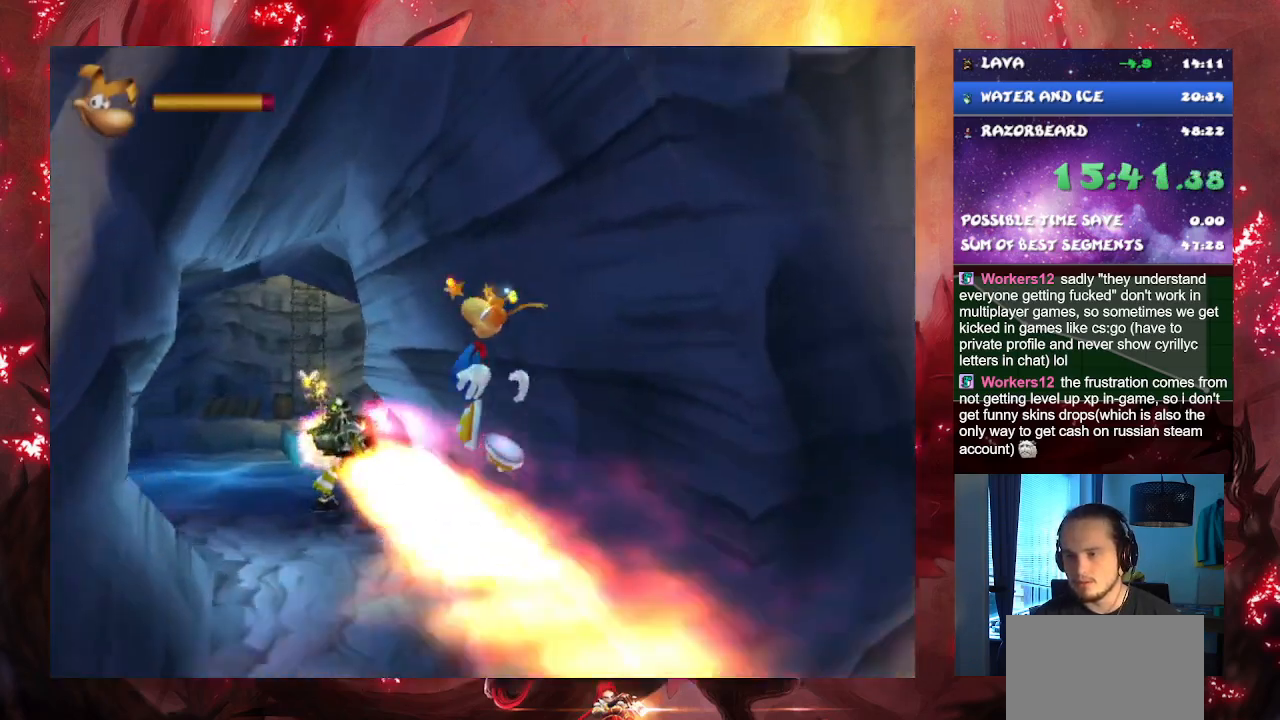
{"buttons": [], "left_stick": "up", "right_stick": "center", "events": [[383, "left_stick", "up"]]}
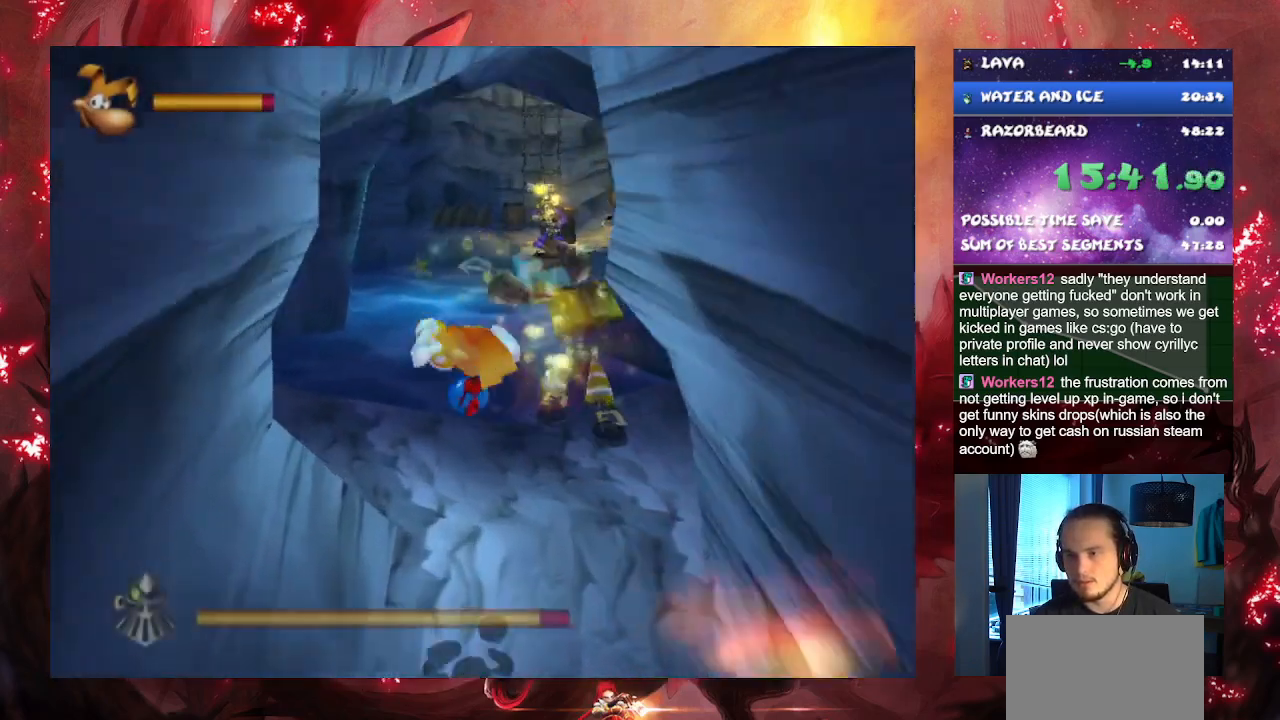
{"buttons": ["R1"], "left_stick": "up", "right_stick": "center", "events": [[417, "R1", "down"]]}
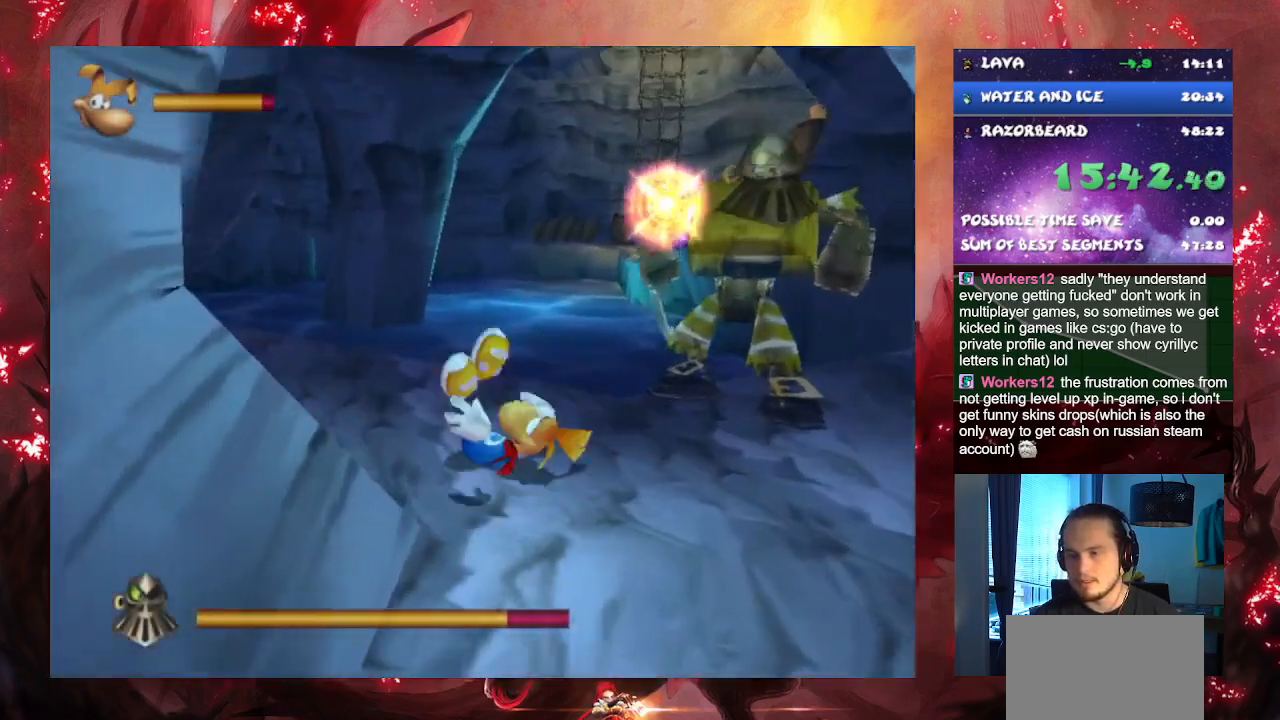
{"buttons": ["CROSS"], "left_stick": "up-right", "right_stick": "center", "events": [[50, "R1", "up"], [166, "R1", "down"], [250, "R1", "up"], [316, "left_stick", "up-right"], [383, "CROSS", "down"]]}
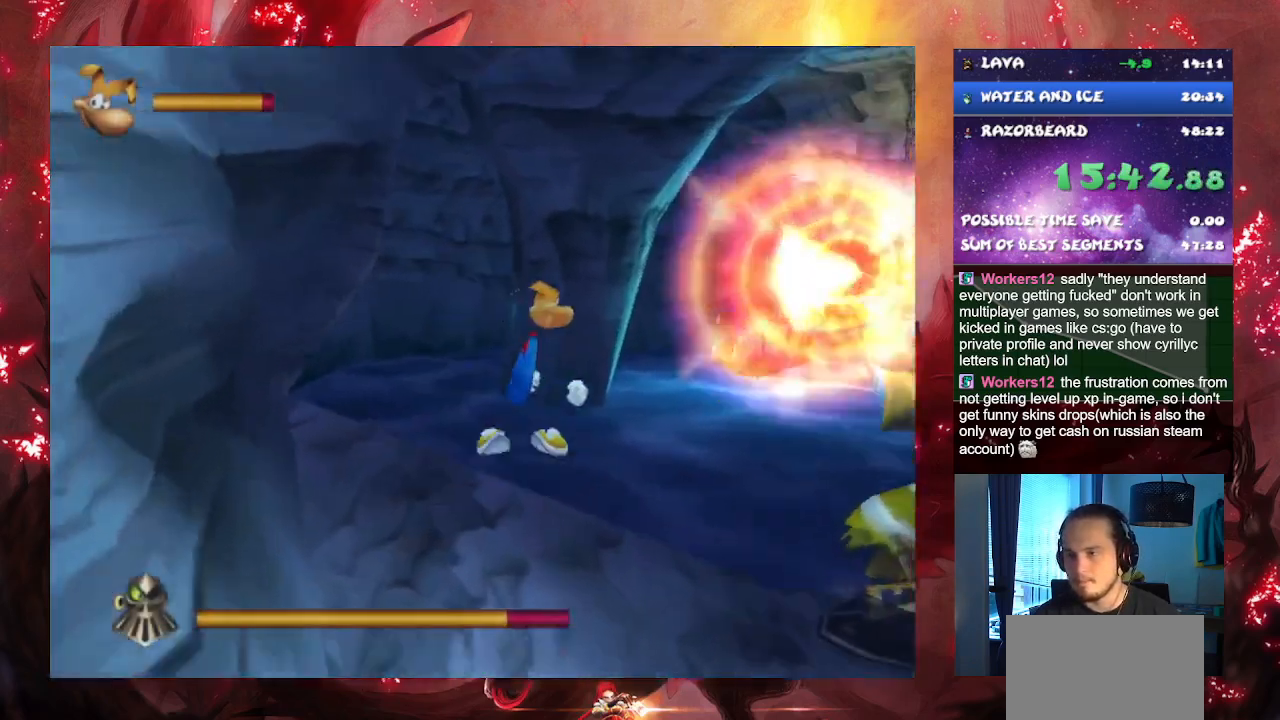
{"buttons": ["CROSS", "SQUARE", "L2"], "left_stick": "up-right", "right_stick": "center", "events": [[150, "CROSS", "up"], [317, "L2", "down"], [450, "CROSS", "down"], [501, "SQUARE", "down"]]}
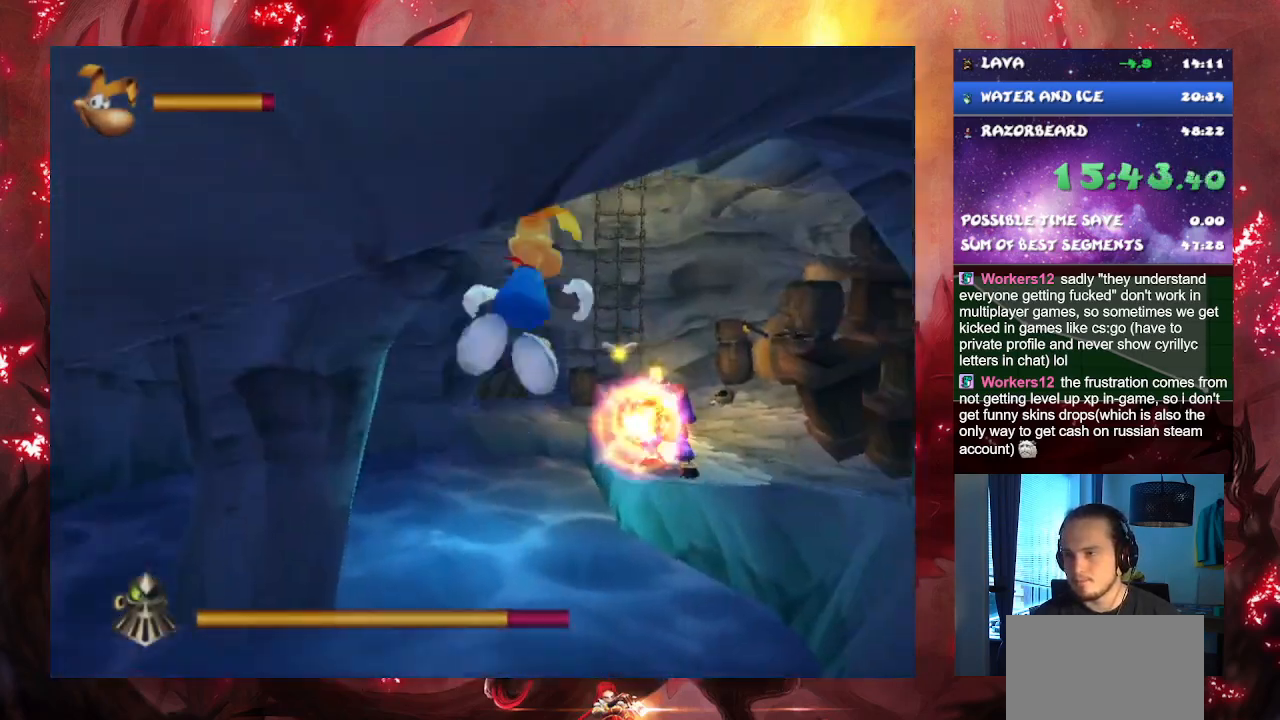
{"buttons": ["CROSS", "SQUARE", "L2"], "left_stick": "up", "right_stick": "center", "events": [[66, "left_stick", "up"], [83, "CROSS", "up"], [83, "SQUARE", "up"], [183, "CROSS", "down"], [183, "SQUARE", "down"], [250, "CROSS", "up"], [250, "SQUARE", "up"], [316, "CROSS", "down"], [316, "SQUARE", "down"], [400, "CROSS", "up"], [400, "SQUARE", "up"], [450, "CROSS", "down"], [450, "SQUARE", "down"]]}
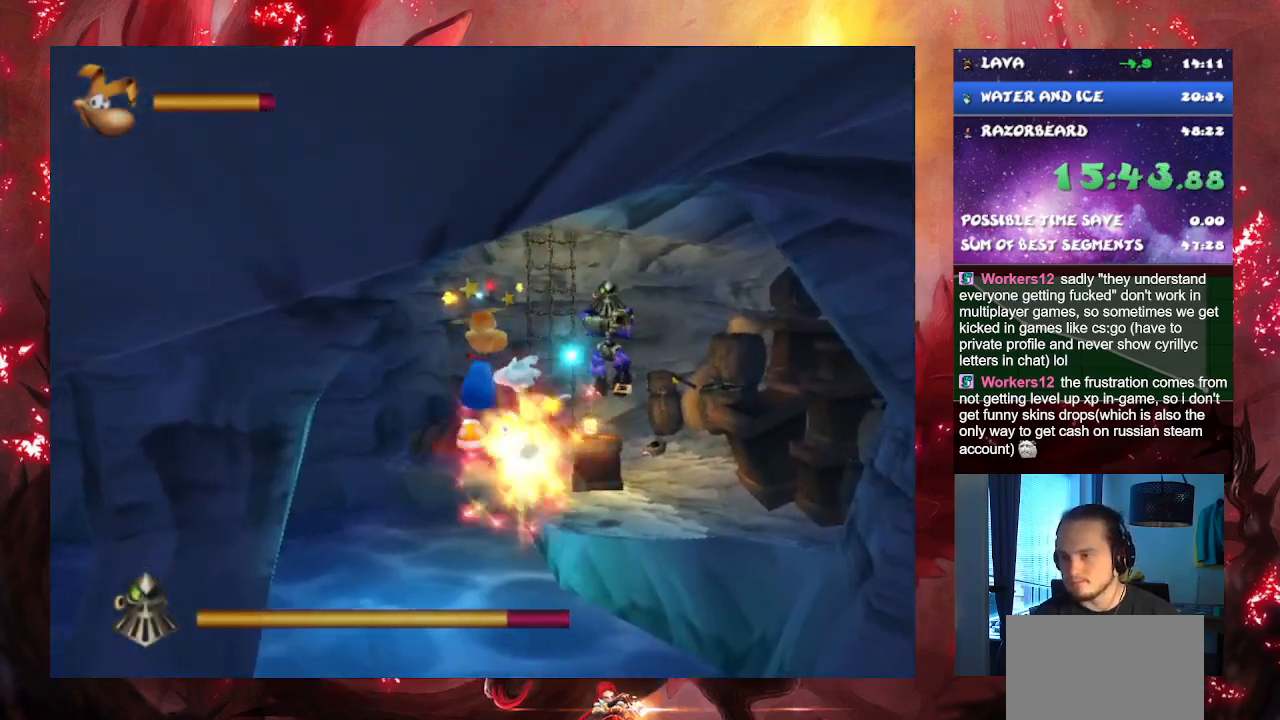
{"buttons": ["CROSS", "SQUARE", "L2"], "left_stick": "up", "right_stick": "center", "events": [[33, "CROSS", "up"], [33, "SQUARE", "up"], [83, "CROSS", "down"], [83, "SQUARE", "down"], [167, "CROSS", "up"], [167, "SQUARE", "up"], [217, "CROSS", "down"], [234, "SQUARE", "down"], [284, "SQUARE", "up"], [300, "CROSS", "up"], [350, "CROSS", "down"], [350, "SQUARE", "down"], [400, "CROSS", "up"], [400, "SQUARE", "up"], [467, "CROSS", "down"], [484, "SQUARE", "down"]]}
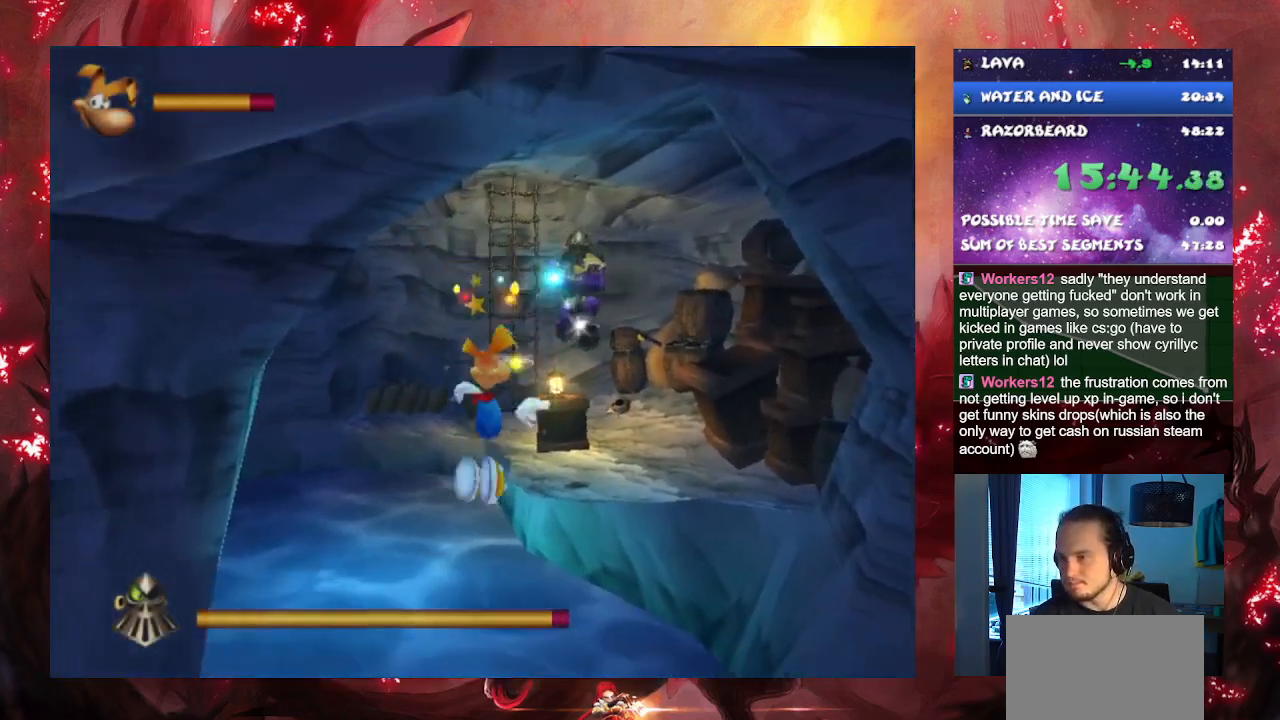
{"buttons": ["CROSS", "L2"], "left_stick": "up", "right_stick": "center", "events": [[34, "SQUARE", "up"], [67, "CROSS", "up"], [217, "CROSS", "down"]]}
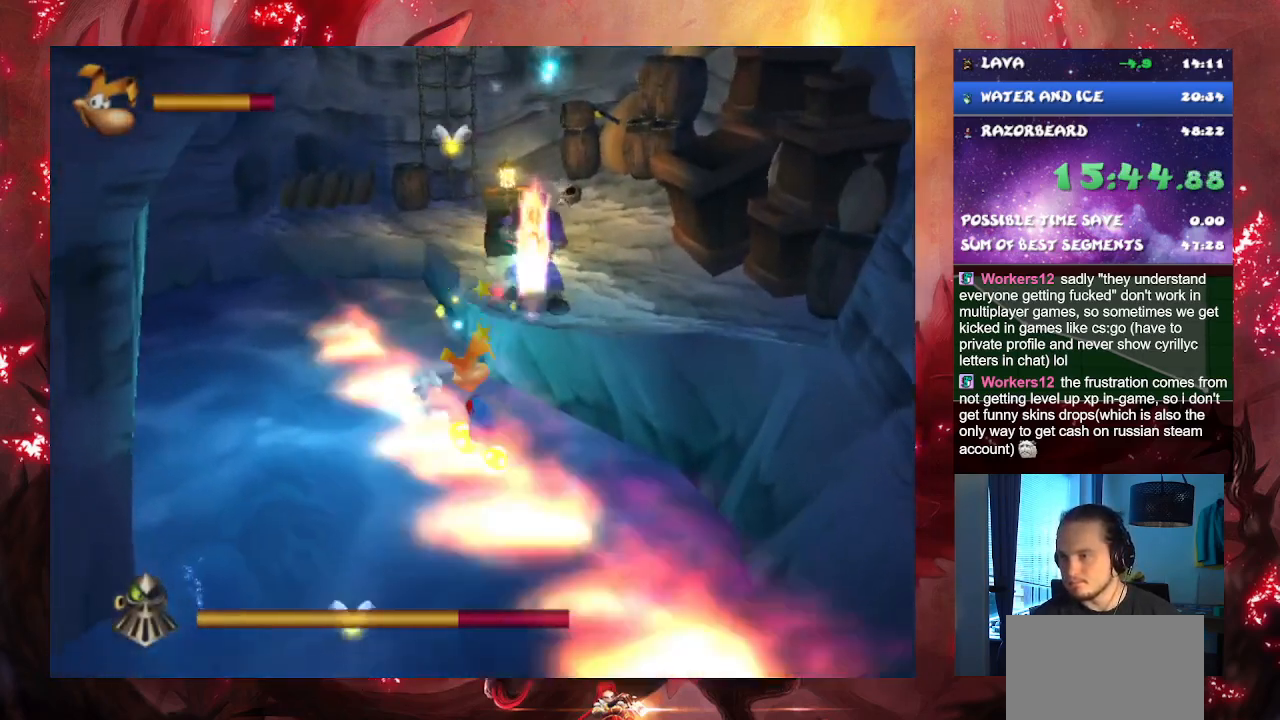
{"buttons": ["L2"], "left_stick": "up", "right_stick": "center", "events": [[50, "SQUARE", "down"], [217, "SQUARE", "up"], [300, "CROSS", "up"]]}
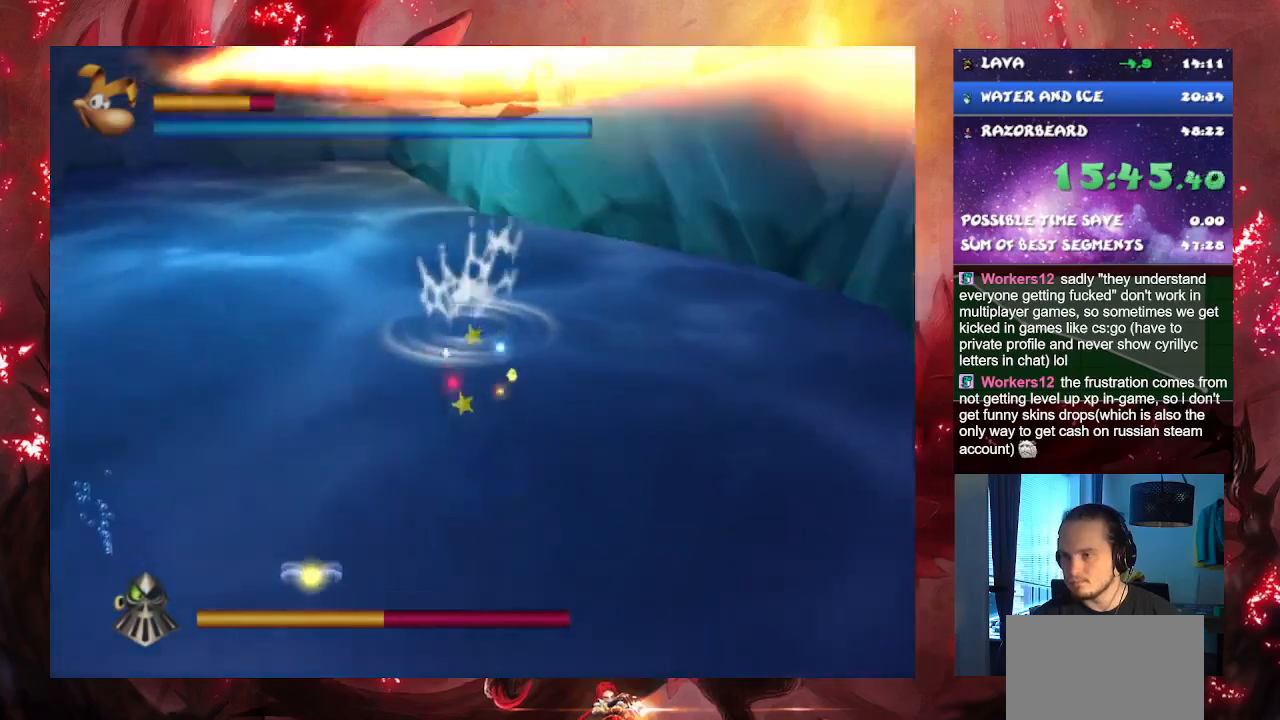
{"buttons": [], "left_stick": "up", "right_stick": "center", "events": [[233, "L2", "up"]]}
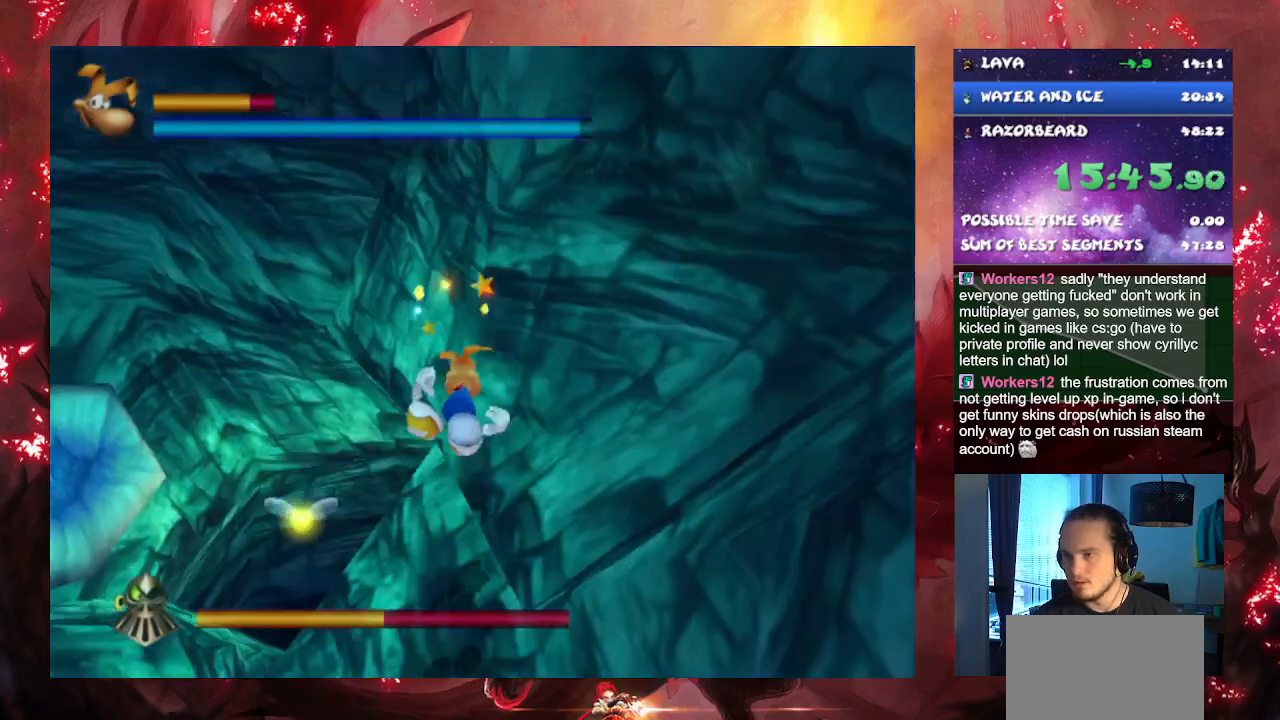
{"buttons": ["CROSS"], "left_stick": "up-left", "right_stick": "center", "events": [[17, "CROSS", "down"], [83, "left_stick", "up-right"], [267, "left_stick", "up"], [434, "left_stick", "up-left"]]}
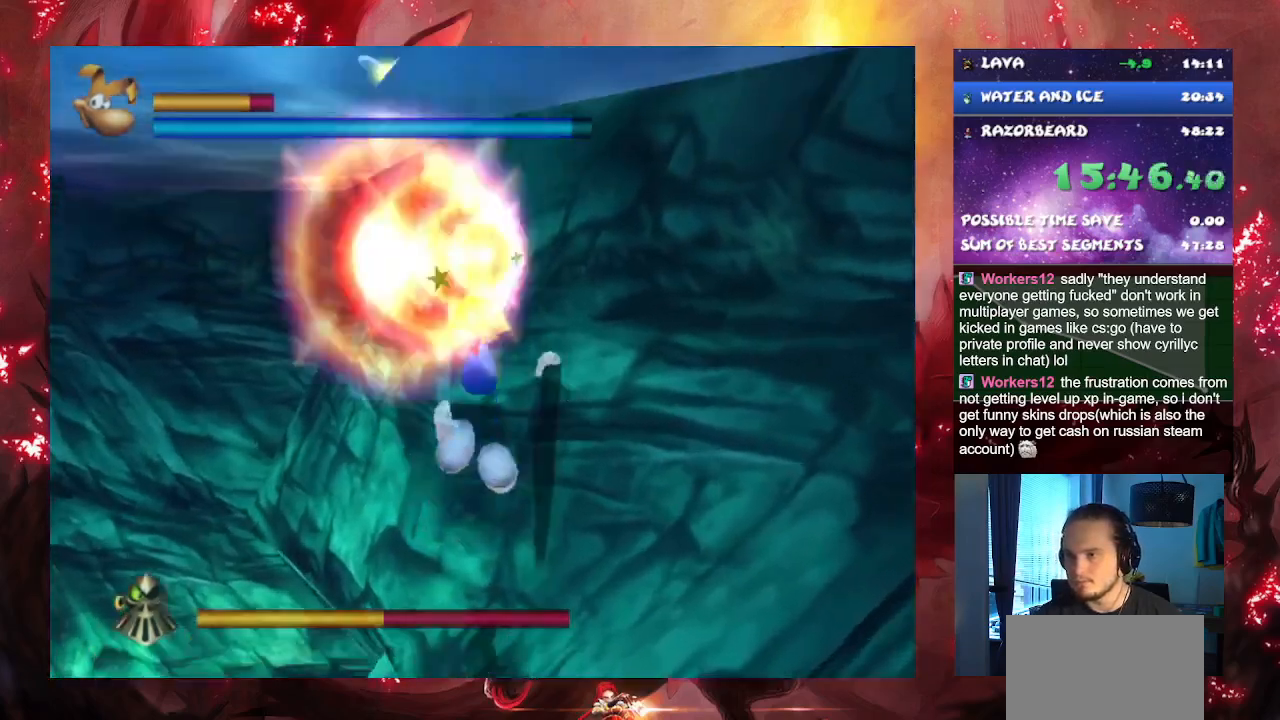
{"buttons": ["CROSS"], "left_stick": "up", "right_stick": "center", "events": [[134, "left_stick", "up"], [251, "CROSS", "up"], [334, "CROSS", "down"], [434, "CROSS", "up"], [484, "CROSS", "down"]]}
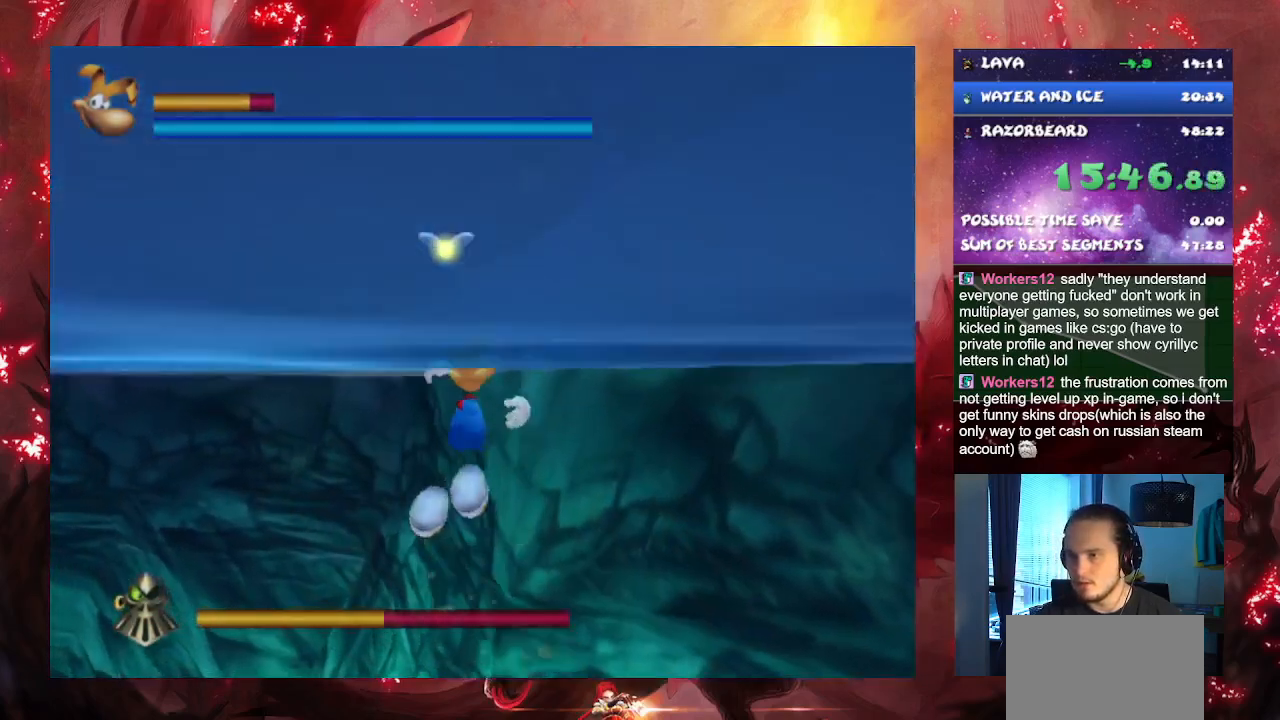
{"buttons": [], "left_stick": "up-right", "right_stick": "center", "events": [[217, "CROSS", "up"], [300, "SQUARE", "down"], [350, "left_stick", "up-right"], [384, "SQUARE", "up"]]}
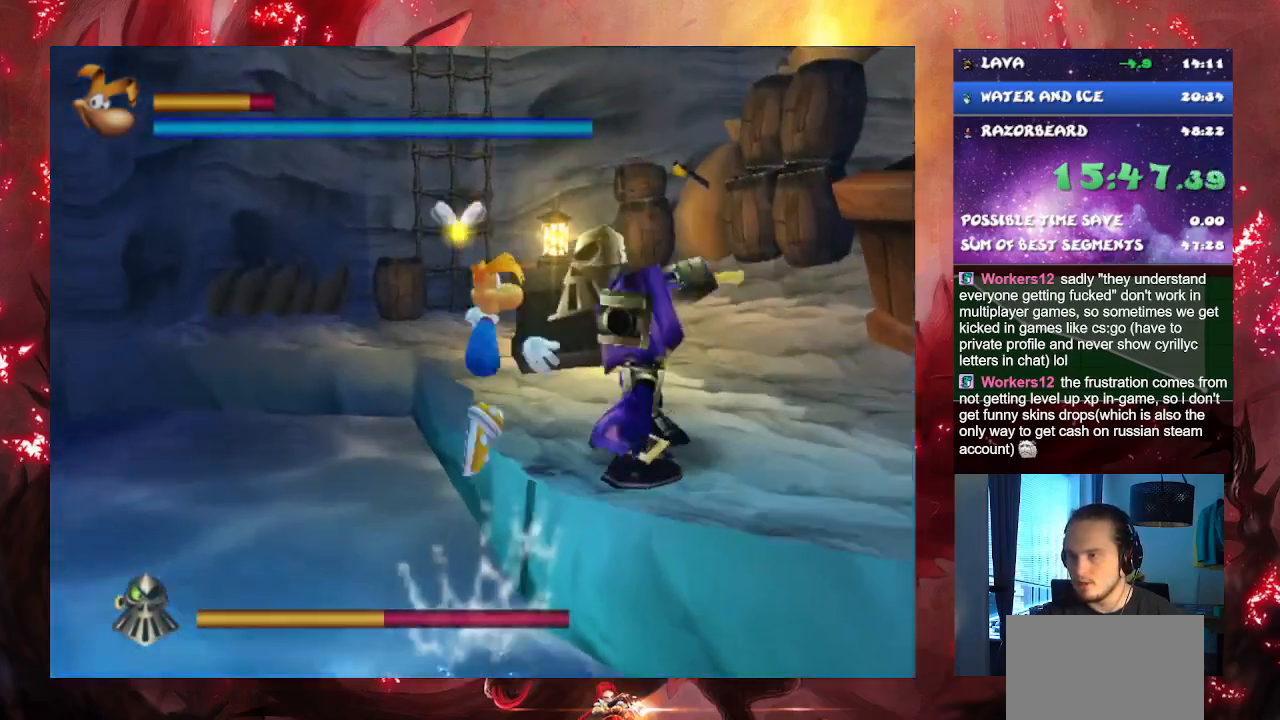
{"buttons": ["L1"], "left_stick": "right", "right_stick": "center", "events": [[50, "left_stick", "right"], [100, "L1", "down"]]}
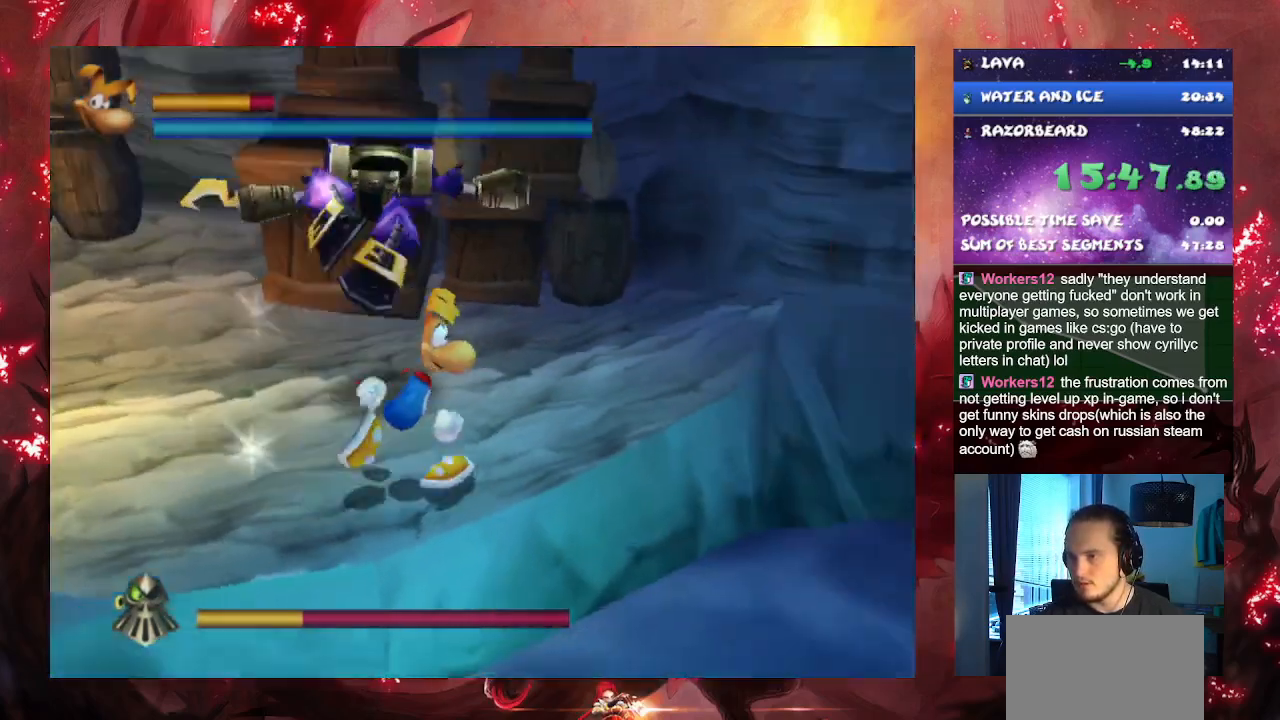
{"buttons": [], "left_stick": "right", "right_stick": "center", "events": [[33, "L1", "up"], [167, "CROSS", "down"], [400, "CROSS", "up"]]}
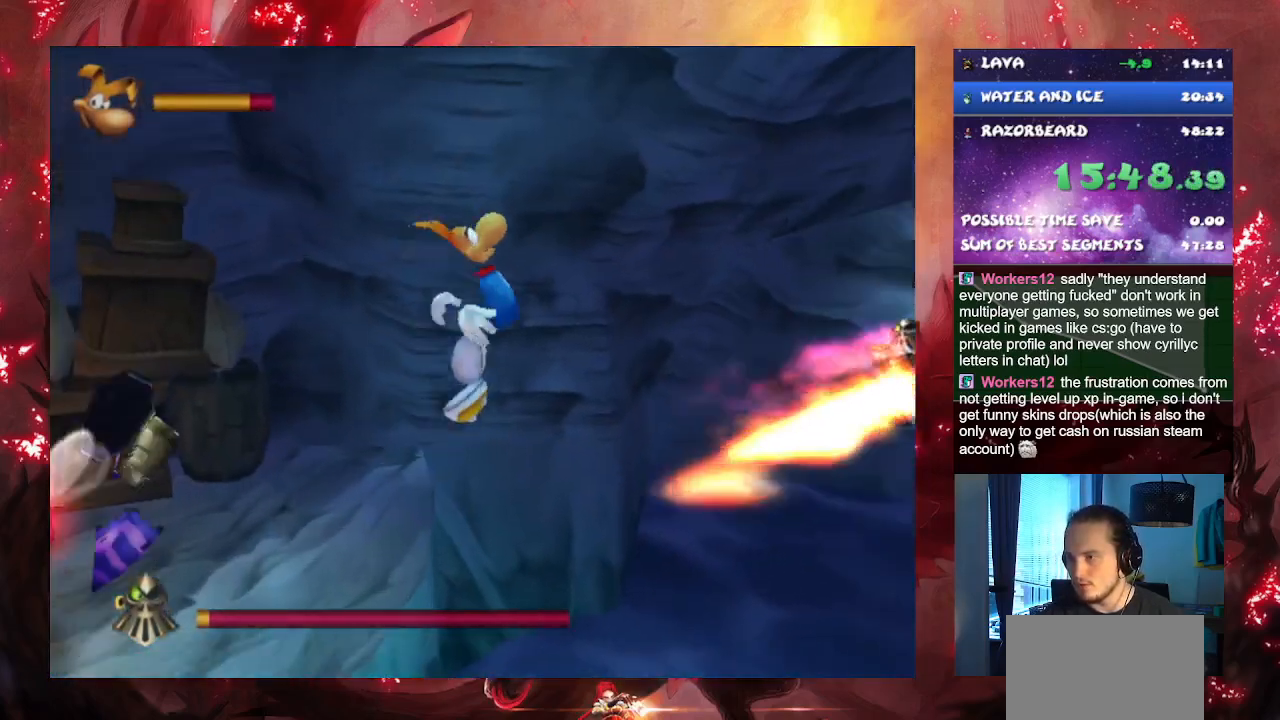
{"buttons": [], "left_stick": "up-right", "right_stick": "center", "events": [[350, "left_stick", "up-right"]]}
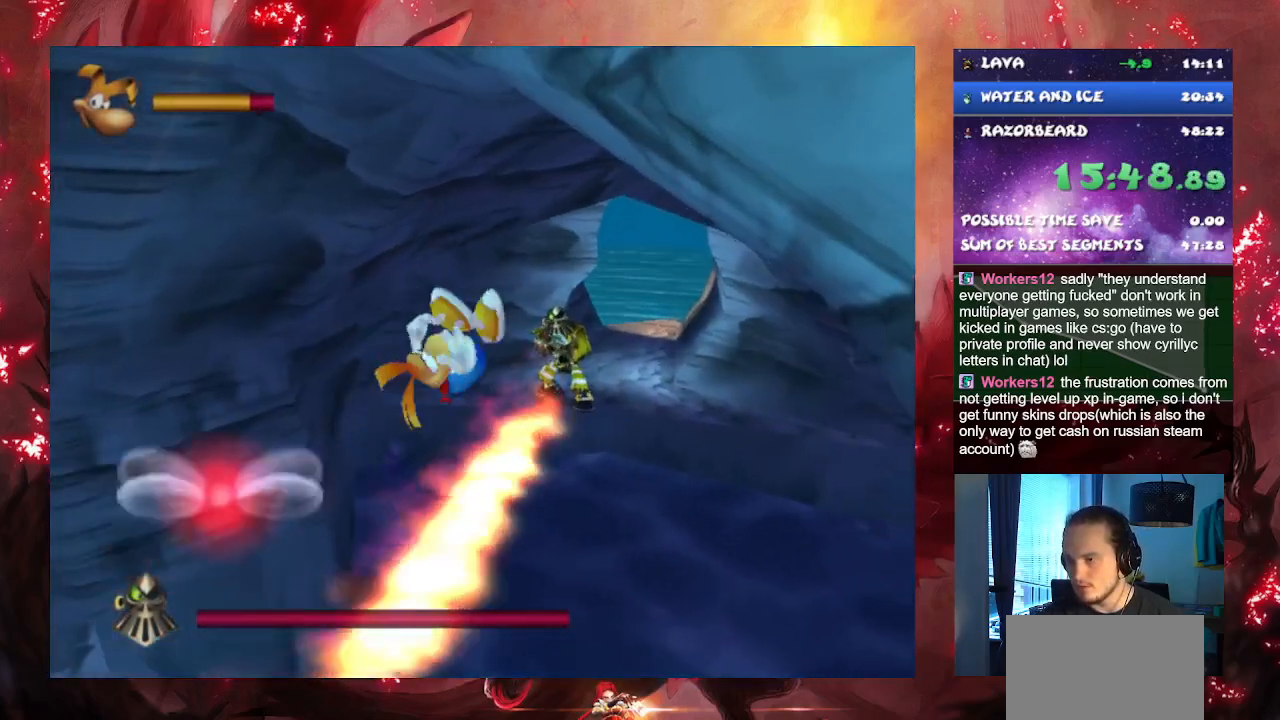
{"buttons": ["L2", "R1"], "left_stick": "up", "right_stick": "center", "events": [[67, "SQUARE", "down"], [100, "R1", "down"], [150, "SQUARE", "up"], [234, "R1", "up"], [334, "L2", "down"], [401, "left_stick", "up"], [417, "R1", "down"]]}
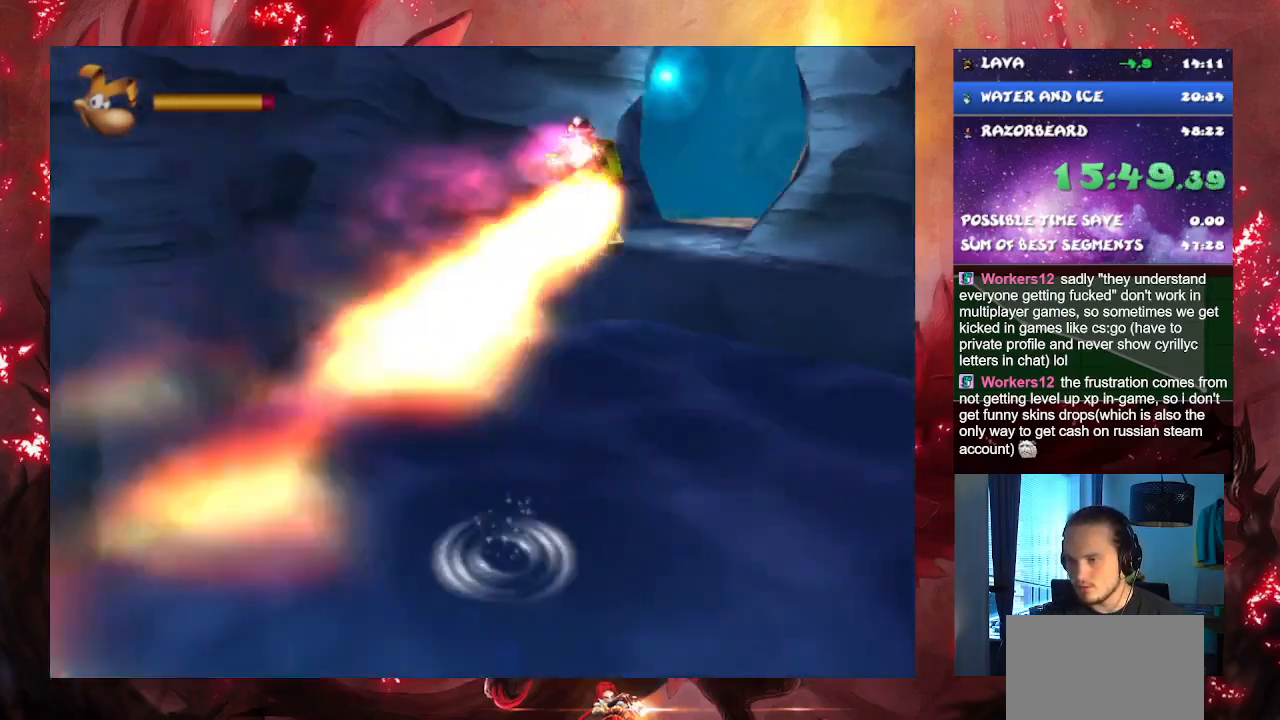
{"buttons": ["L2"], "left_stick": "up", "right_stick": "center", "events": [[117, "R1", "up"]]}
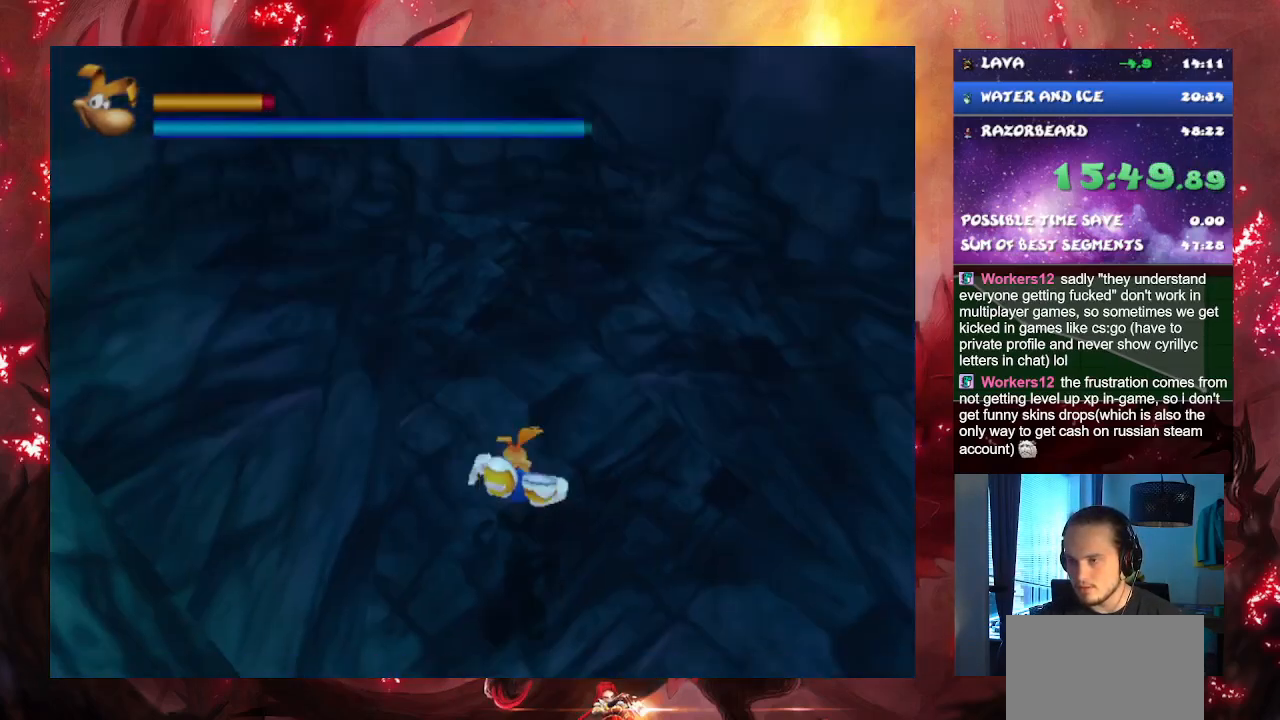
{"buttons": ["L2"], "left_stick": "up-left", "right_stick": "center", "events": [[417, "left_stick", "up-left"]]}
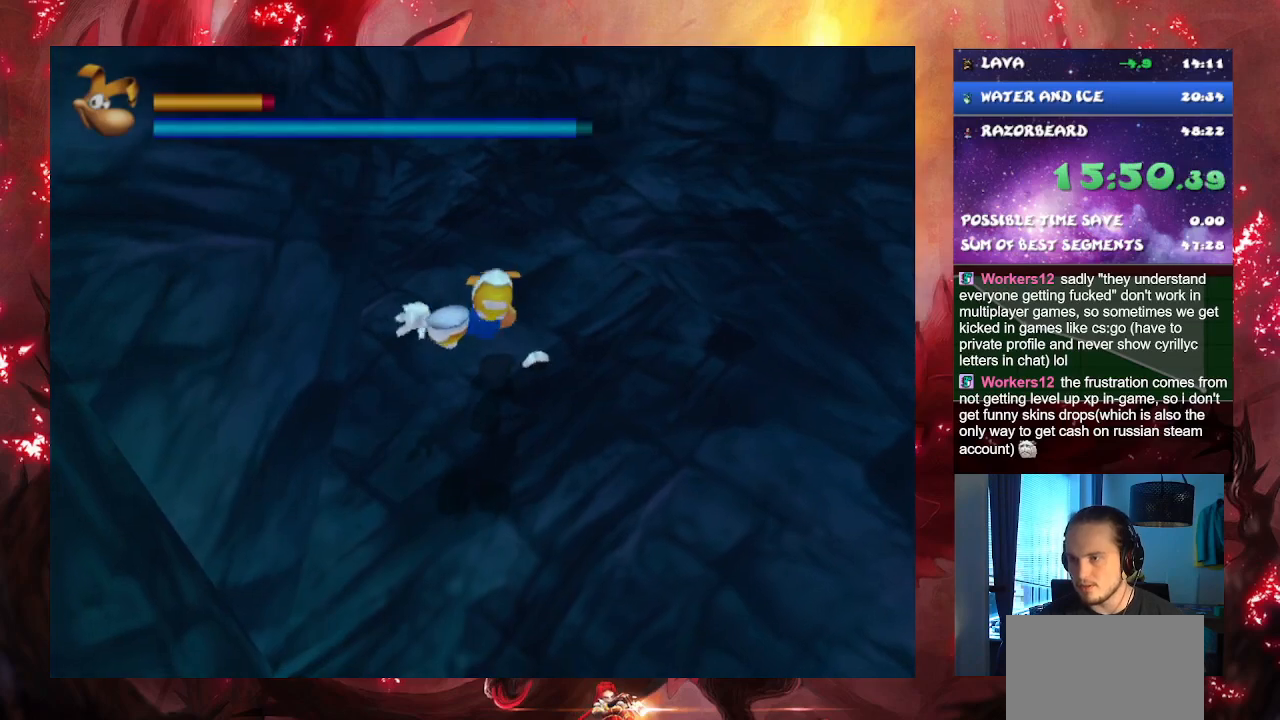
{"buttons": [], "left_stick": "up", "right_stick": "center", "events": [[16, "R1", "down"], [133, "R1", "up"], [133, "left_stick", "up"], [384, "L2", "up"]]}
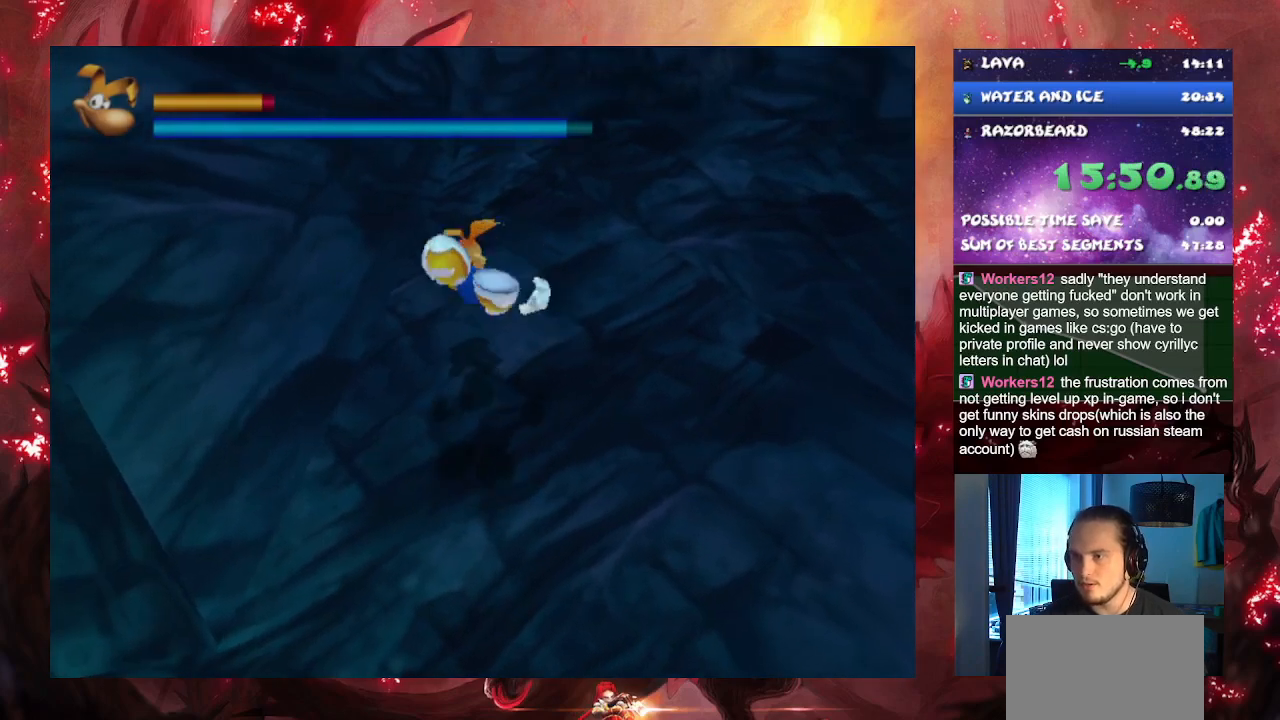
{"buttons": ["L2"], "left_stick": "up", "right_stick": "center", "events": [[17, "L2", "down"]]}
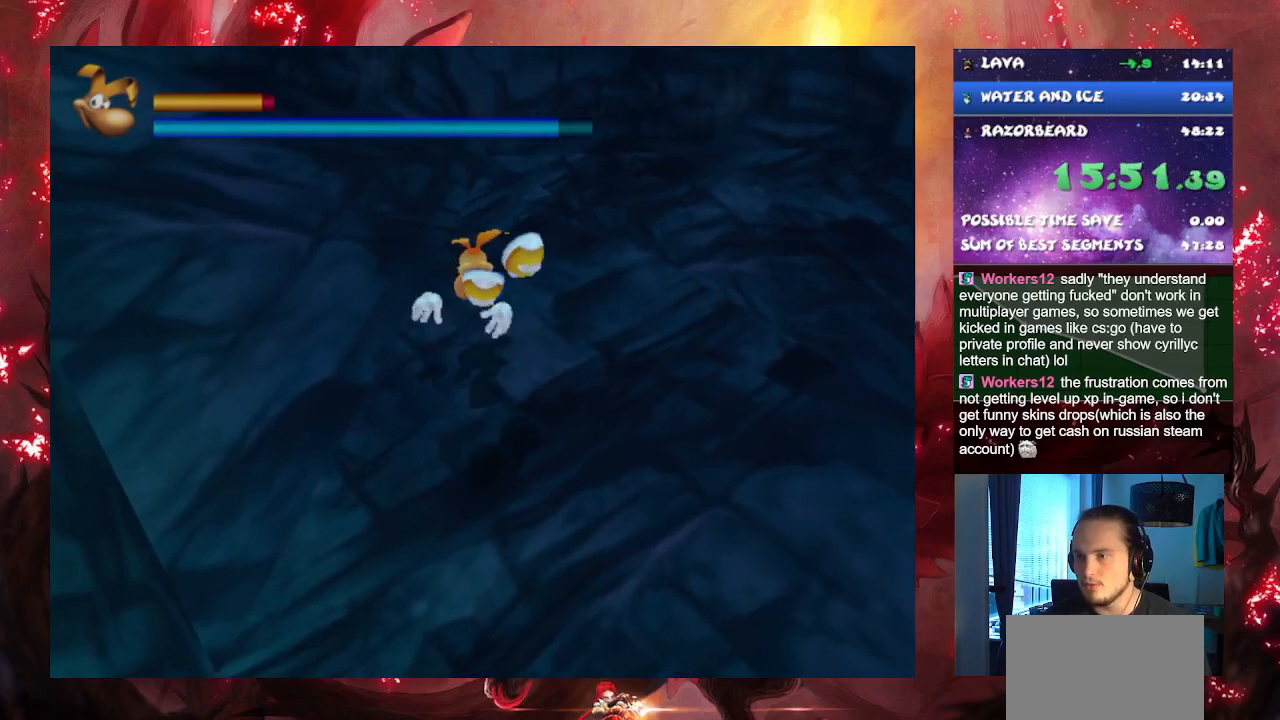
{"buttons": ["L2"], "left_stick": "up", "right_stick": "center", "events": [[100, "L2", "up"], [200, "L2", "down"]]}
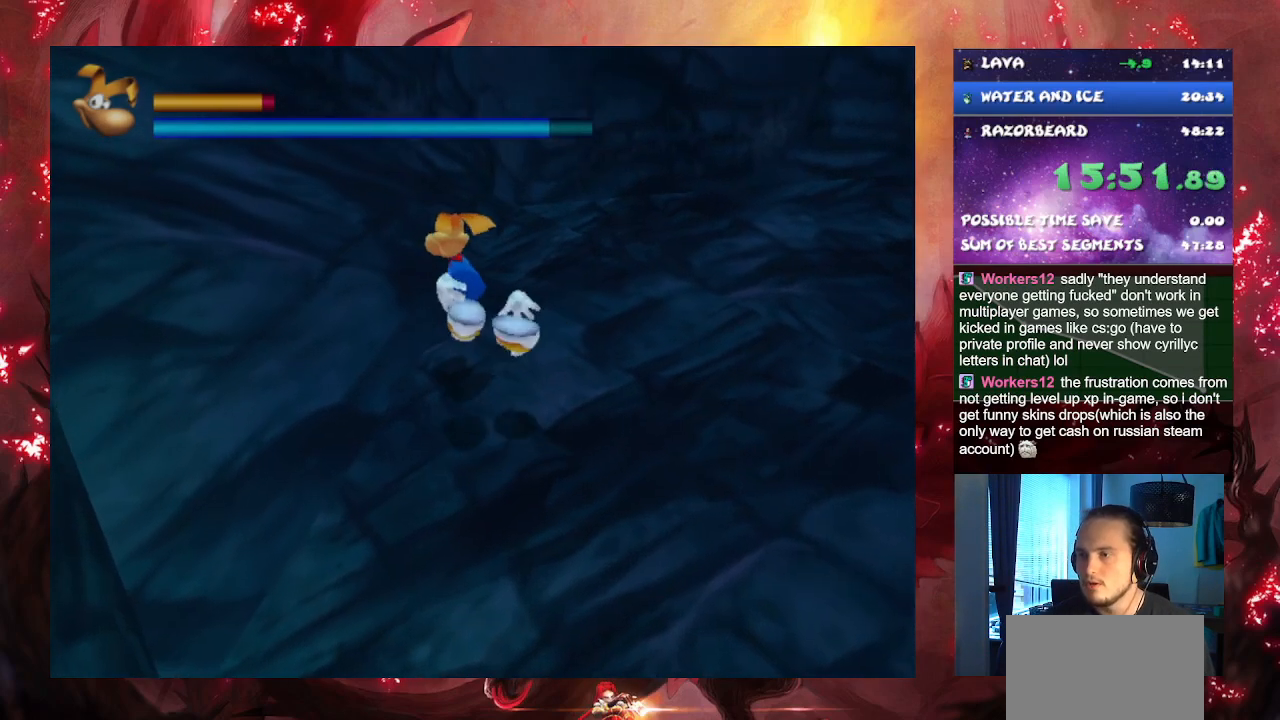
{"buttons": ["L2"], "left_stick": "up", "right_stick": "center", "events": []}
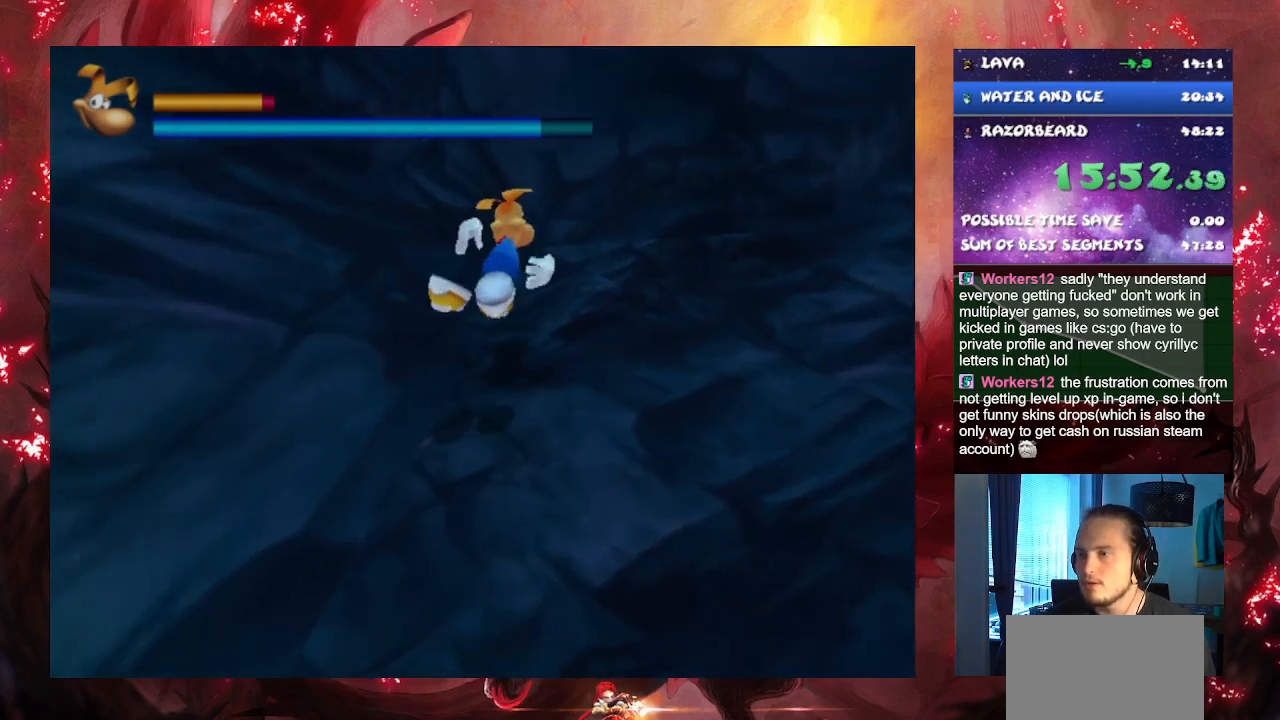
{"buttons": ["L2"], "left_stick": "up", "right_stick": "center", "events": []}
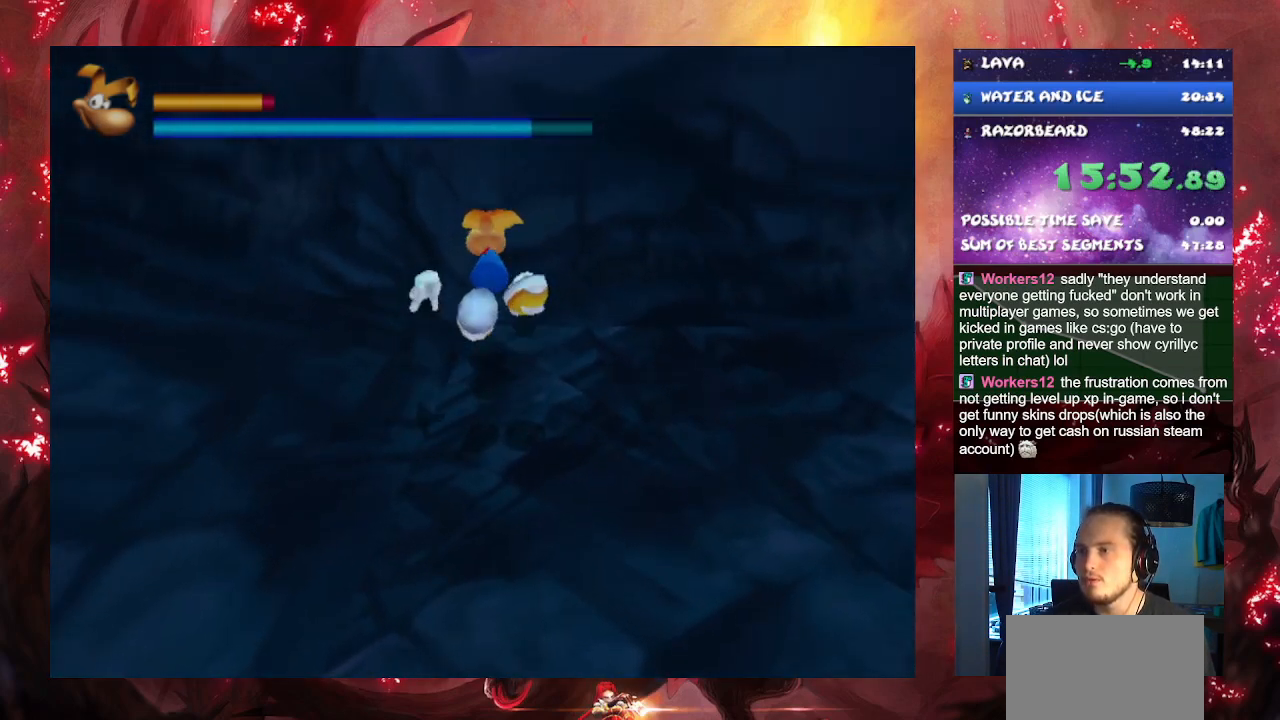
{"buttons": ["CROSS"], "left_stick": "up-left", "right_stick": "center", "events": [[67, "left_stick", "up-left"], [84, "CROSS", "down"], [217, "L2", "up"]]}
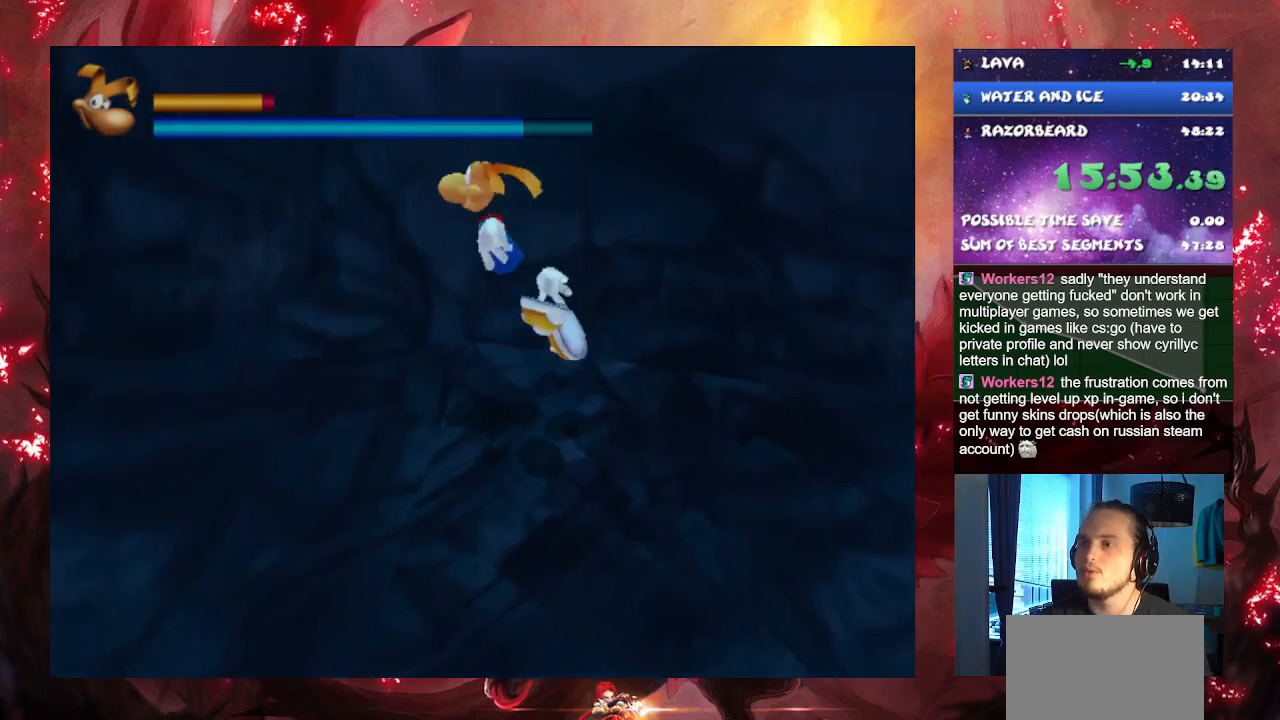
{"buttons": ["L2"], "left_stick": "up-left", "right_stick": "center", "events": [[183, "L2", "down"], [217, "CROSS", "up"]]}
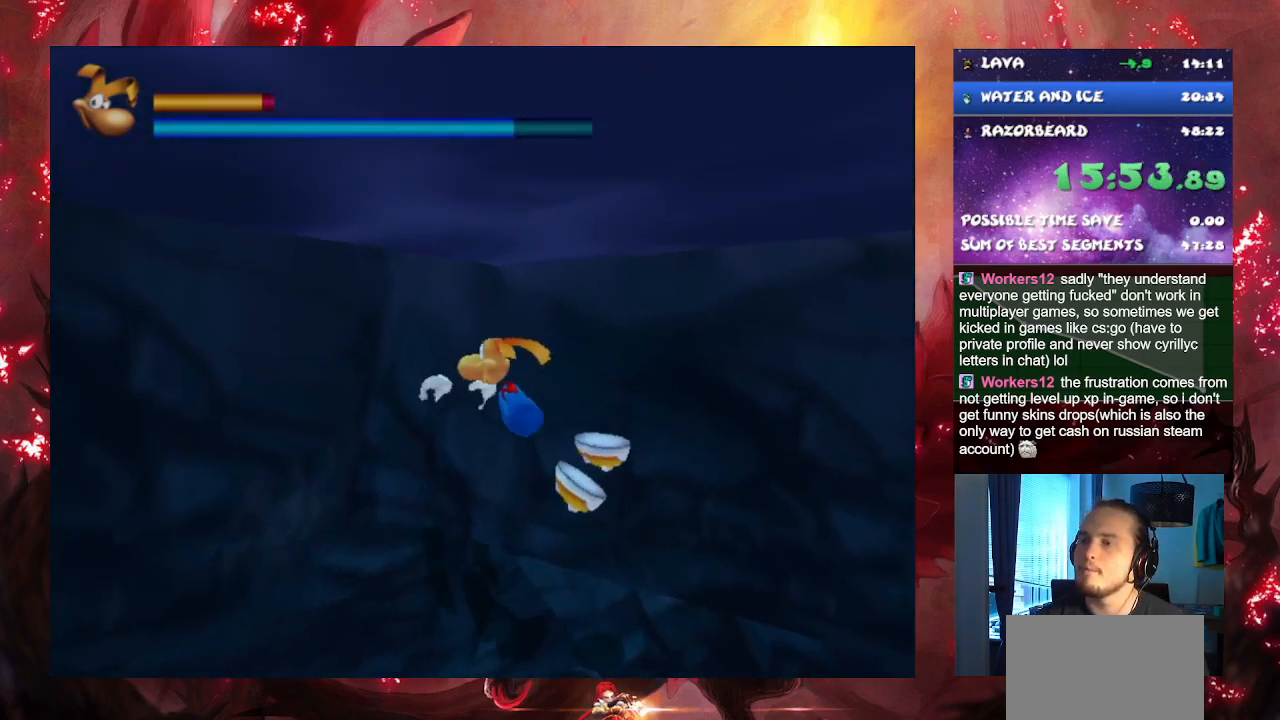
{"buttons": ["L2", "R1"], "left_stick": "up-left", "right_stick": "center", "events": [[401, "R1", "down"]]}
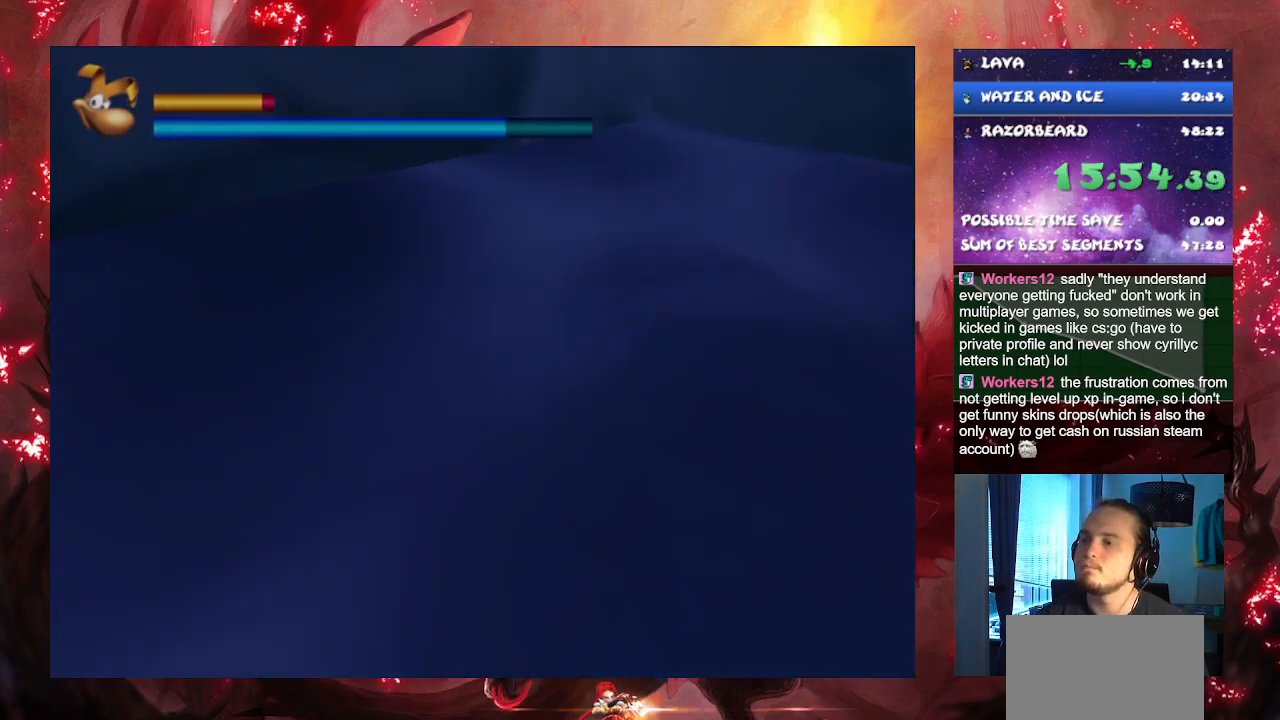
{"buttons": ["L2"], "left_stick": "up", "right_stick": "center", "events": [[16, "R1", "up"], [417, "left_stick", "up"]]}
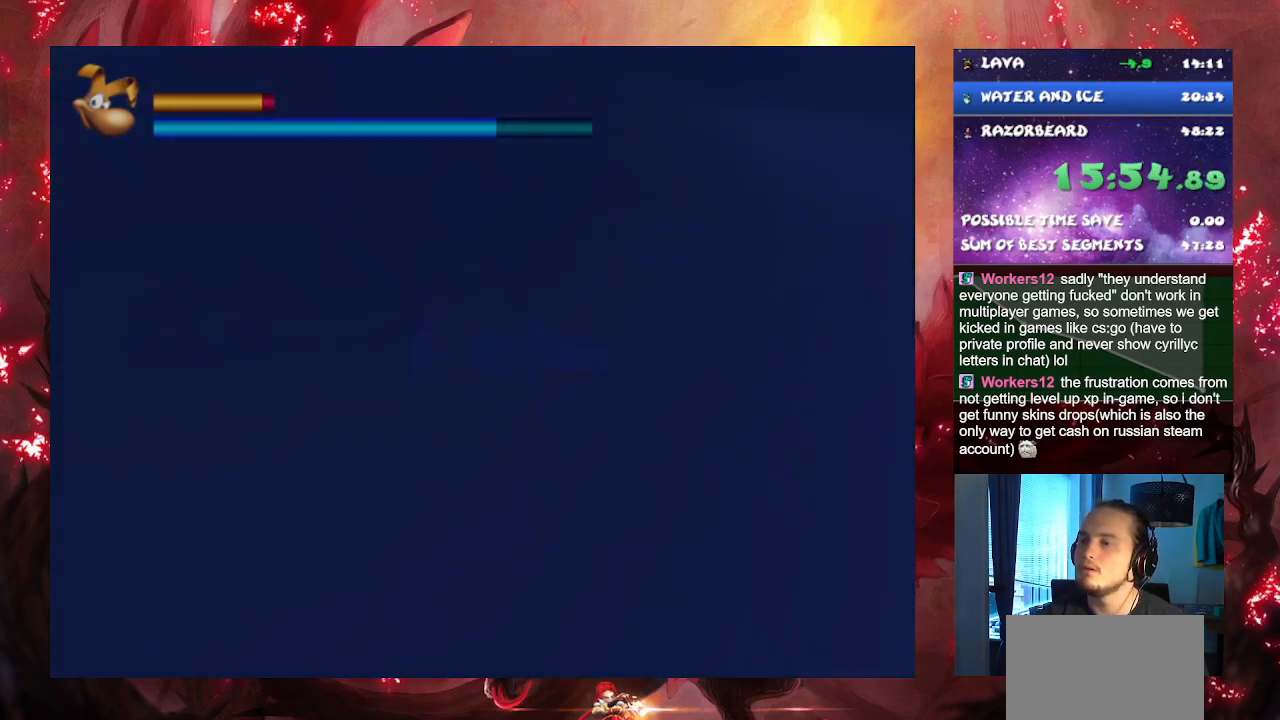
{"buttons": ["CROSS", "L2"], "left_stick": "up-left", "right_stick": "center", "events": [[134, "CROSS", "down"], [334, "left_stick", "up-left"]]}
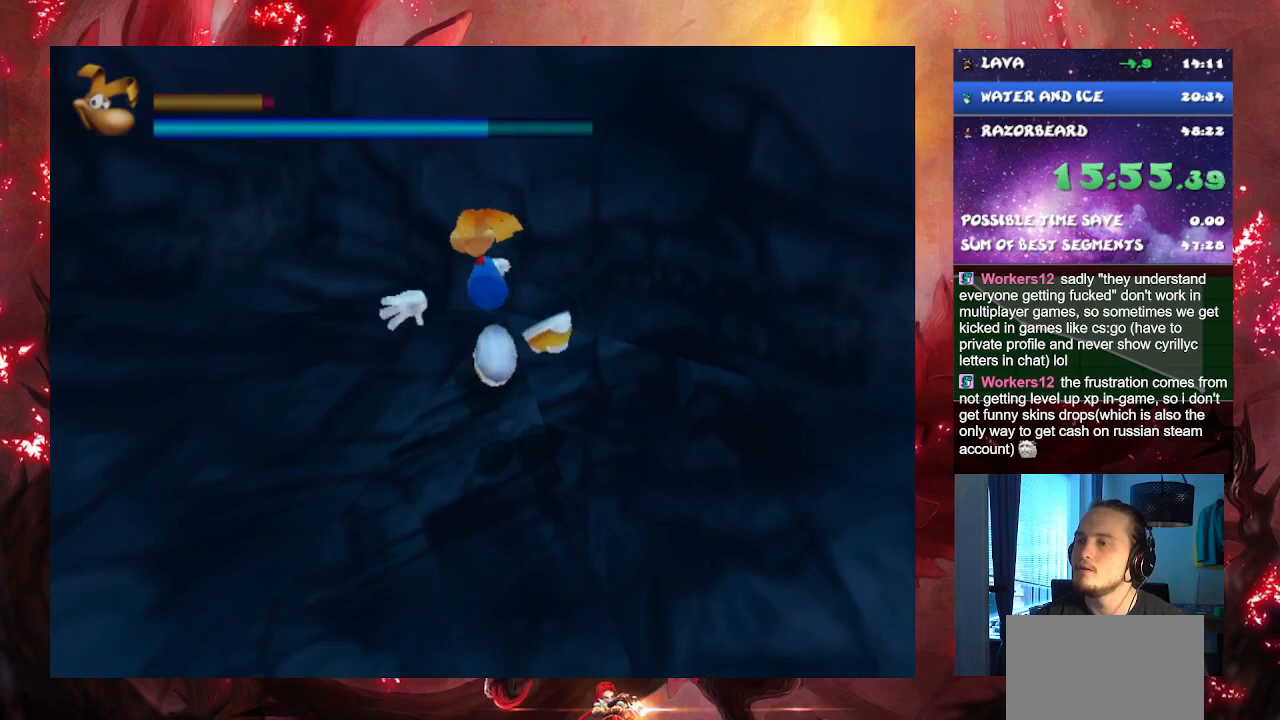
{"buttons": [], "left_stick": "up-left", "right_stick": "center", "events": [[50, "L2", "up"], [500, "CROSS", "up"]]}
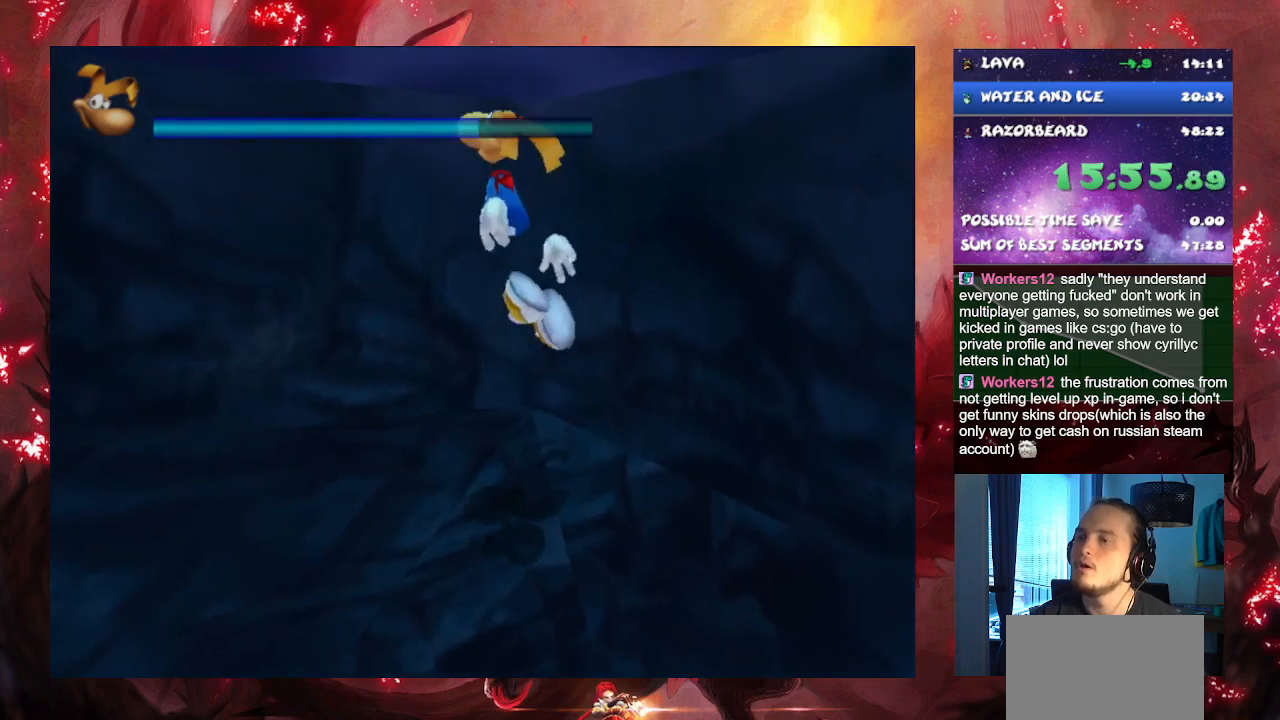
{"buttons": ["L2"], "left_stick": "up-left", "right_stick": "center", "events": [[17, "L2", "down"]]}